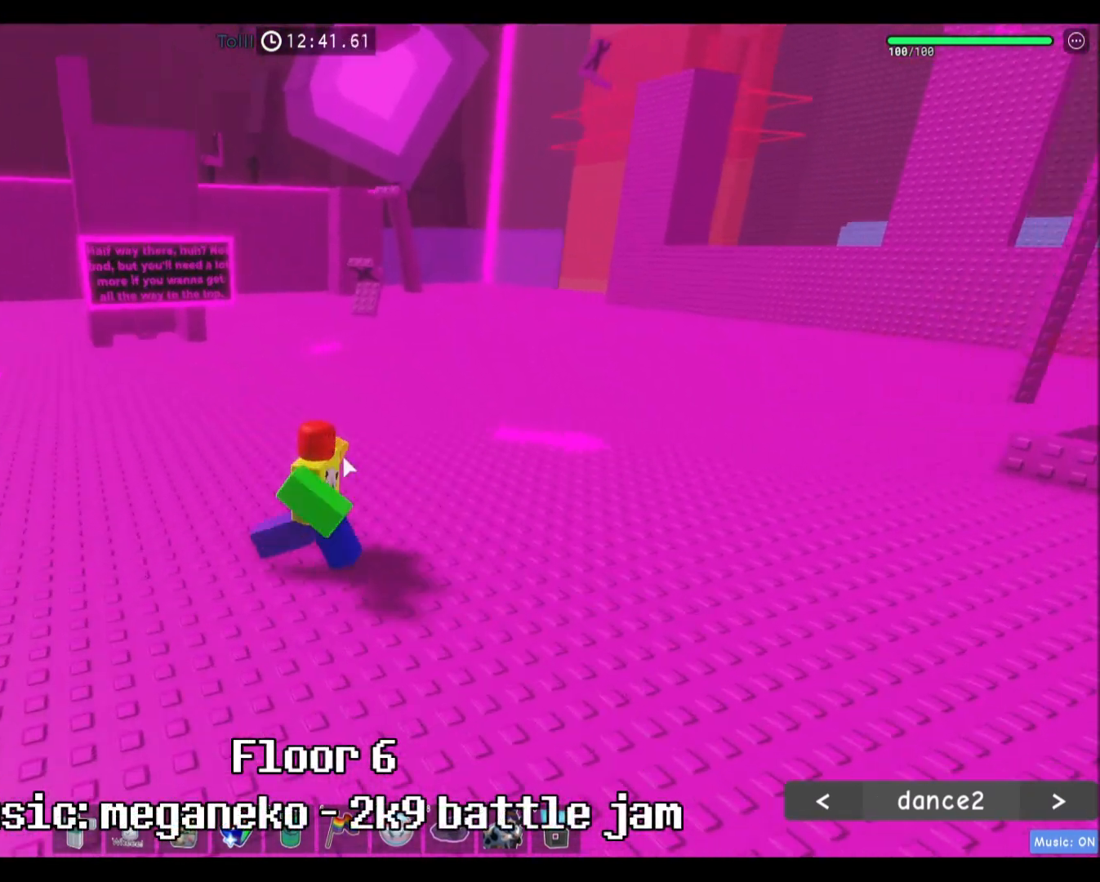
Gameplay with keyboard and mouse; each line is a JSON object with the keys and mouse buttons held at the frame after it. "events" lists presses ("down") and releases ("up") of "a", "ctrl", "d", "e", "f", "q", "r", "s", "shift", "space", "tab", "w", "mouse_left", "mouse_wheel", "mouse_right", "mouse_mb4" and "mouse_mb5" between this image and that frame as [ms after this image, input, new state], when the widget could be followed in between. "mouse_left", "mouse_wheel", "mouse_right", "mouse_mb4", "mouse_mb5" = the "left", "wheel", "right", "mb4", "mb5" buttons of the "mouse" list. No other keys are recorded. "wheel" means that the mouse wheel is clicked or scrolled. Mouse movement is not recorded.
{"keys": ["d"], "mouse": ["right"], "events": []}
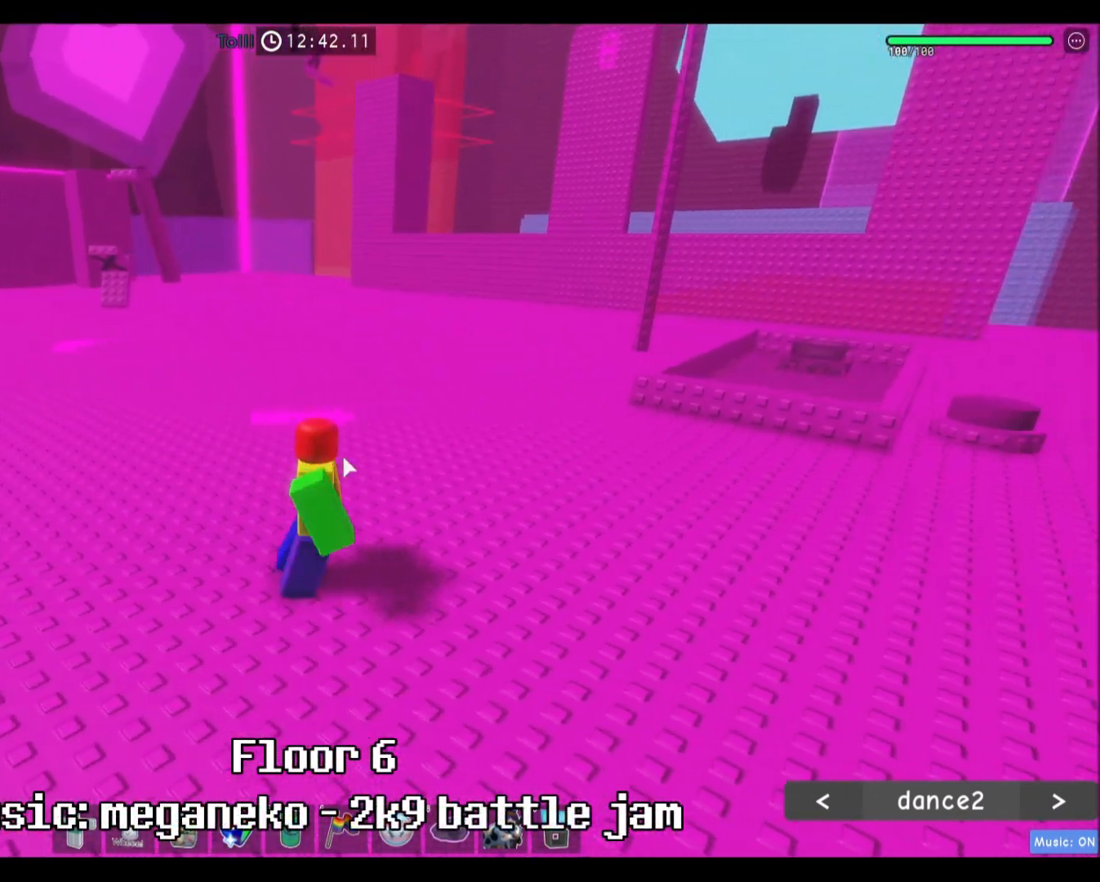
{"keys": ["d"], "mouse": ["right"], "events": [[100, "w", "down"], [434, "w", "up"]]}
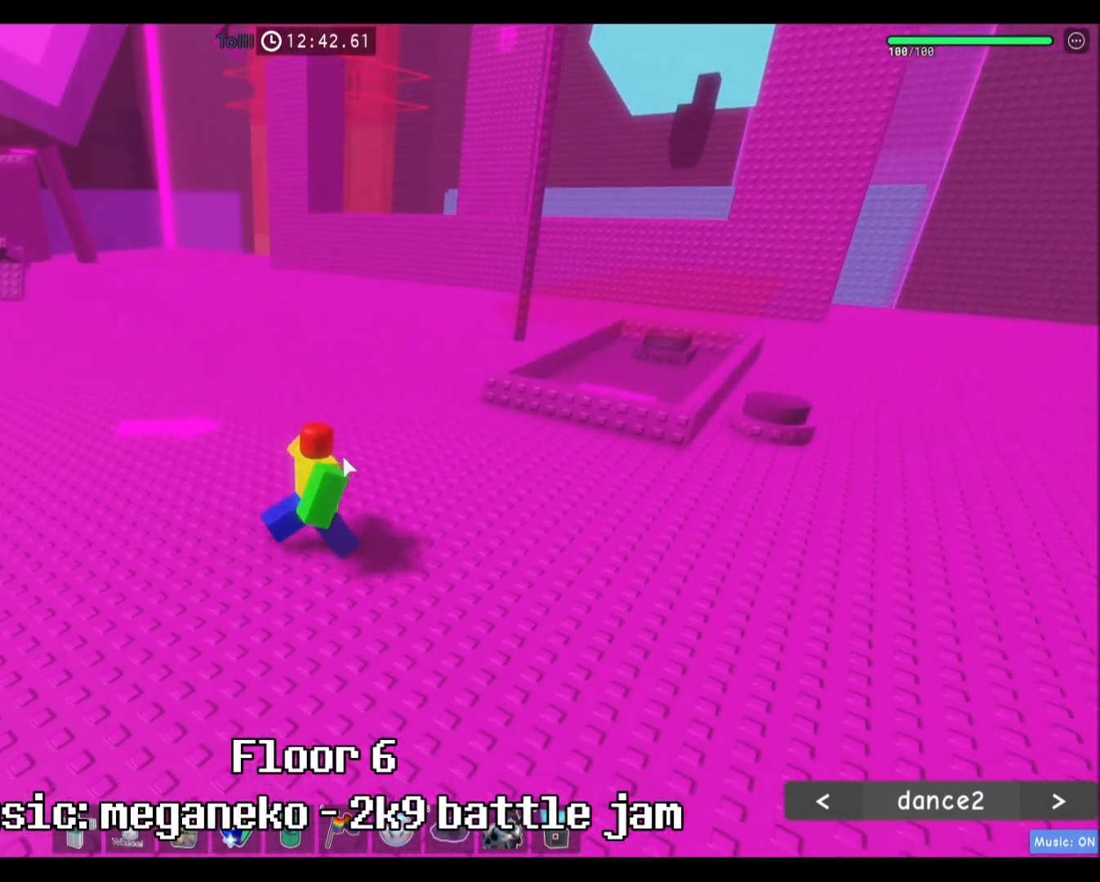
{"keys": ["s"], "mouse": ["right"], "events": [[367, "s", "down"], [500, "d", "up"]]}
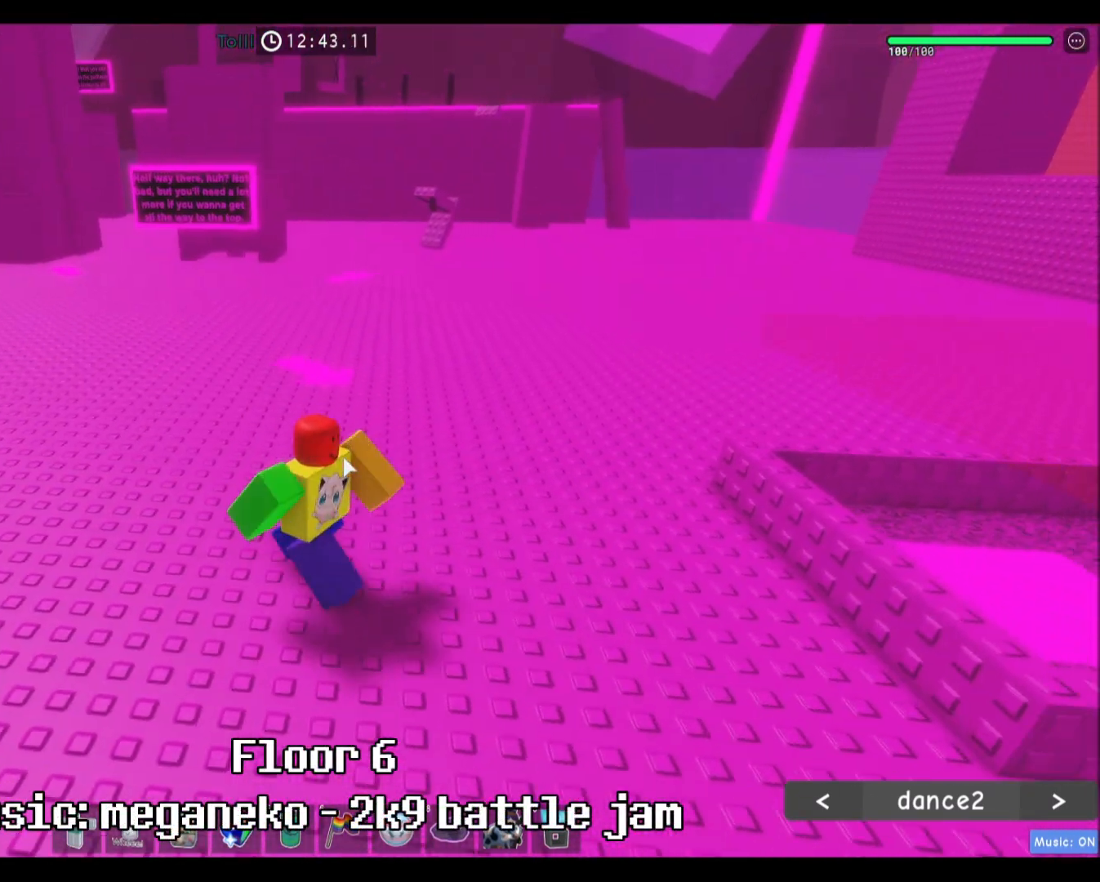
{"keys": ["d", "s"], "mouse": ["right"], "events": [[234, "d", "down"]]}
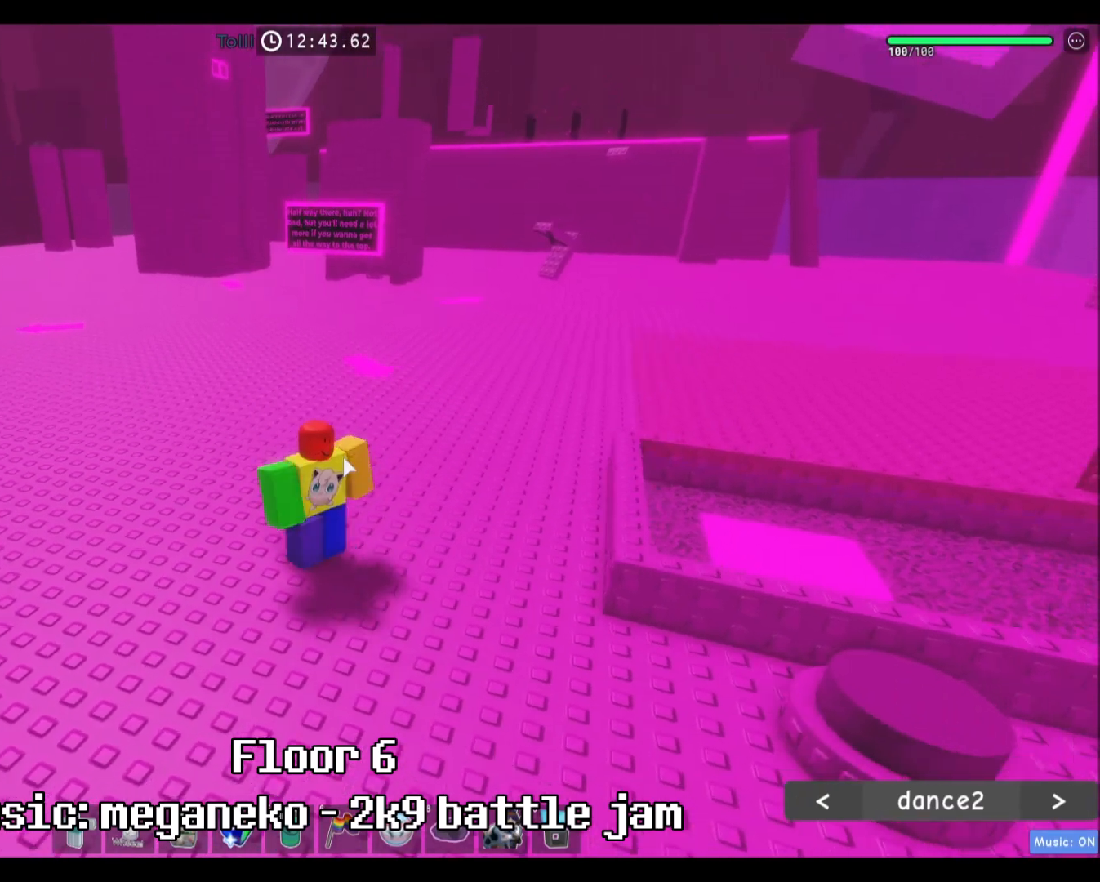
{"keys": ["d", "s"], "mouse": ["right"], "events": []}
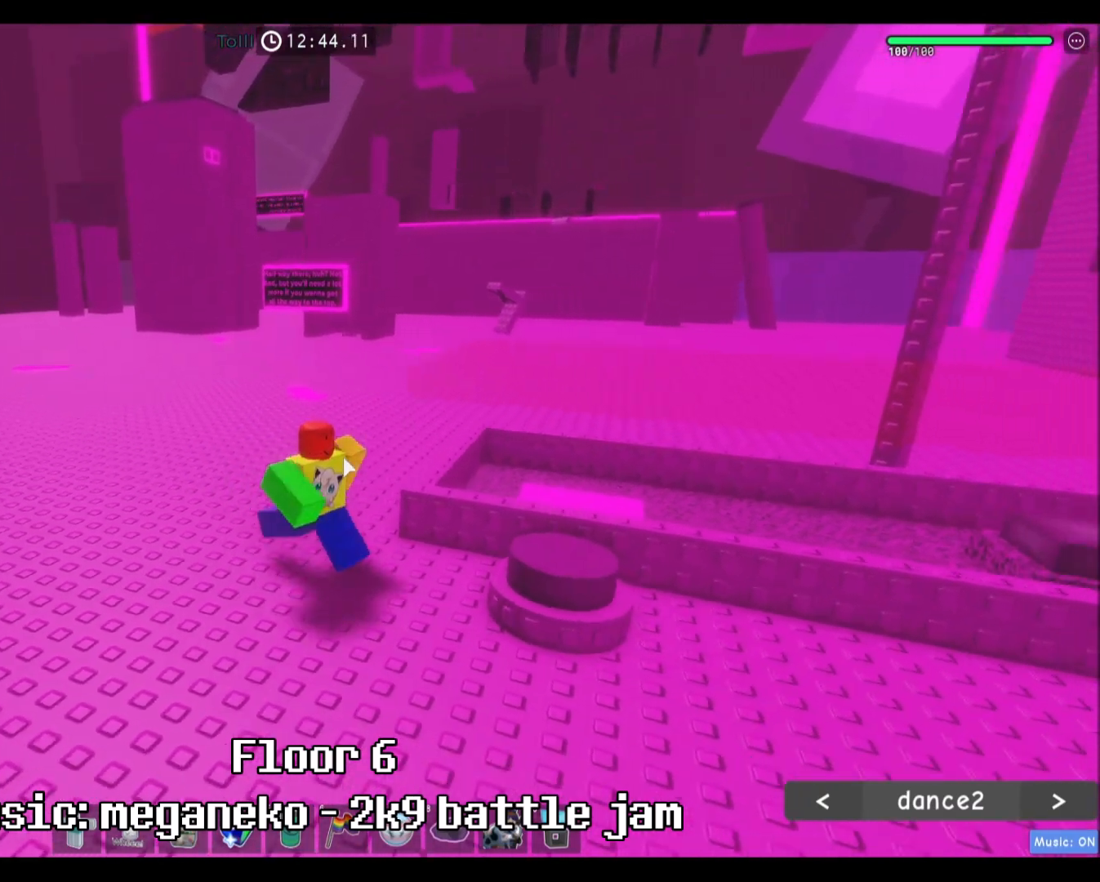
{"keys": ["d", "w"], "mouse": ["right"], "events": [[200, "s", "up"], [501, "w", "down"]]}
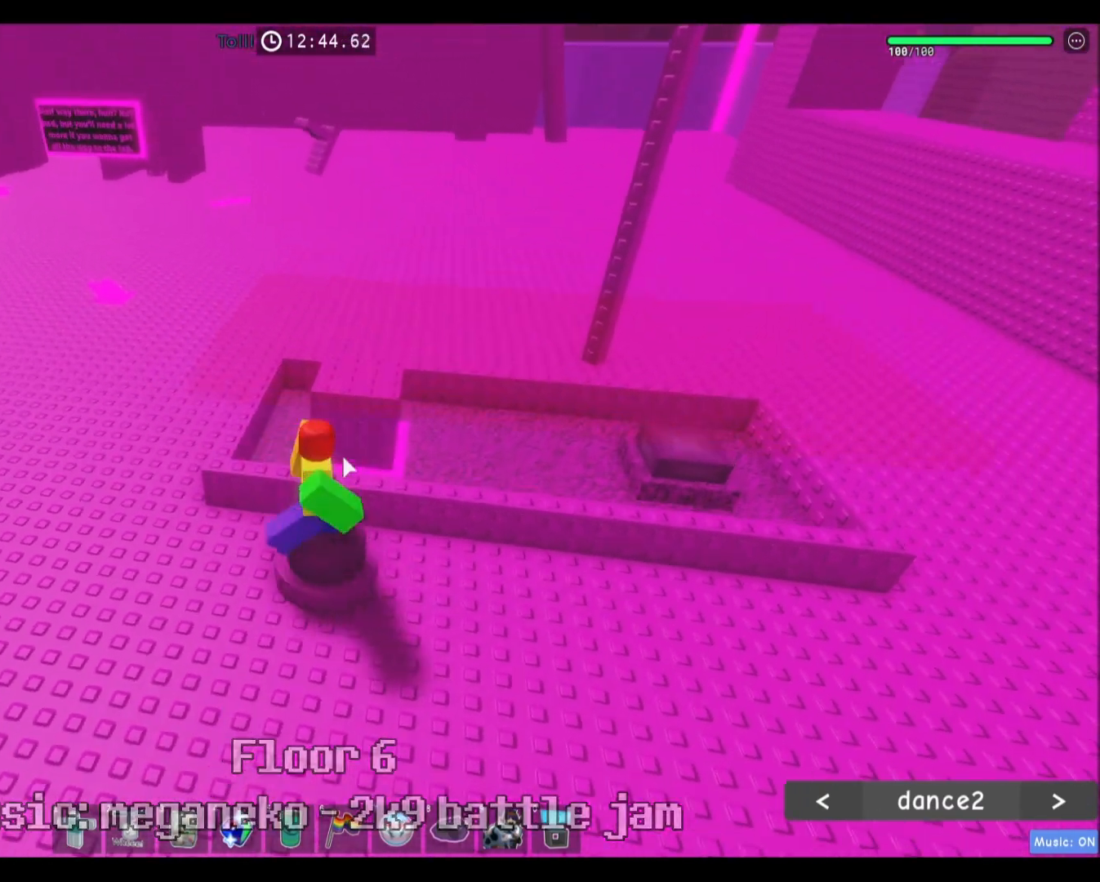
{"keys": ["w"], "mouse": [], "events": [[66, "d", "up"], [100, "a", "down"], [133, "shift", "down"], [300, "mouse_right", "up"], [300, "shift", "up"], [433, "a", "up"]]}
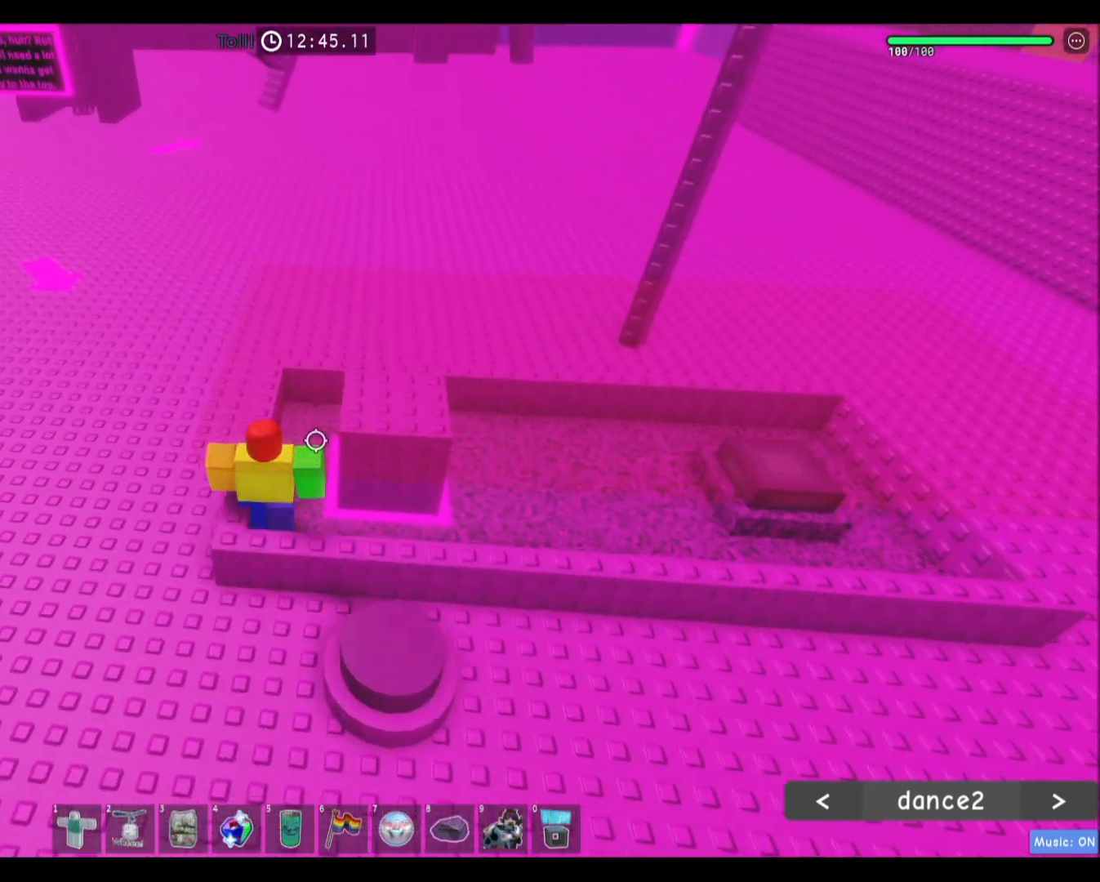
{"keys": ["d"], "mouse": [], "events": [[200, "d", "down"], [267, "w", "up"]]}
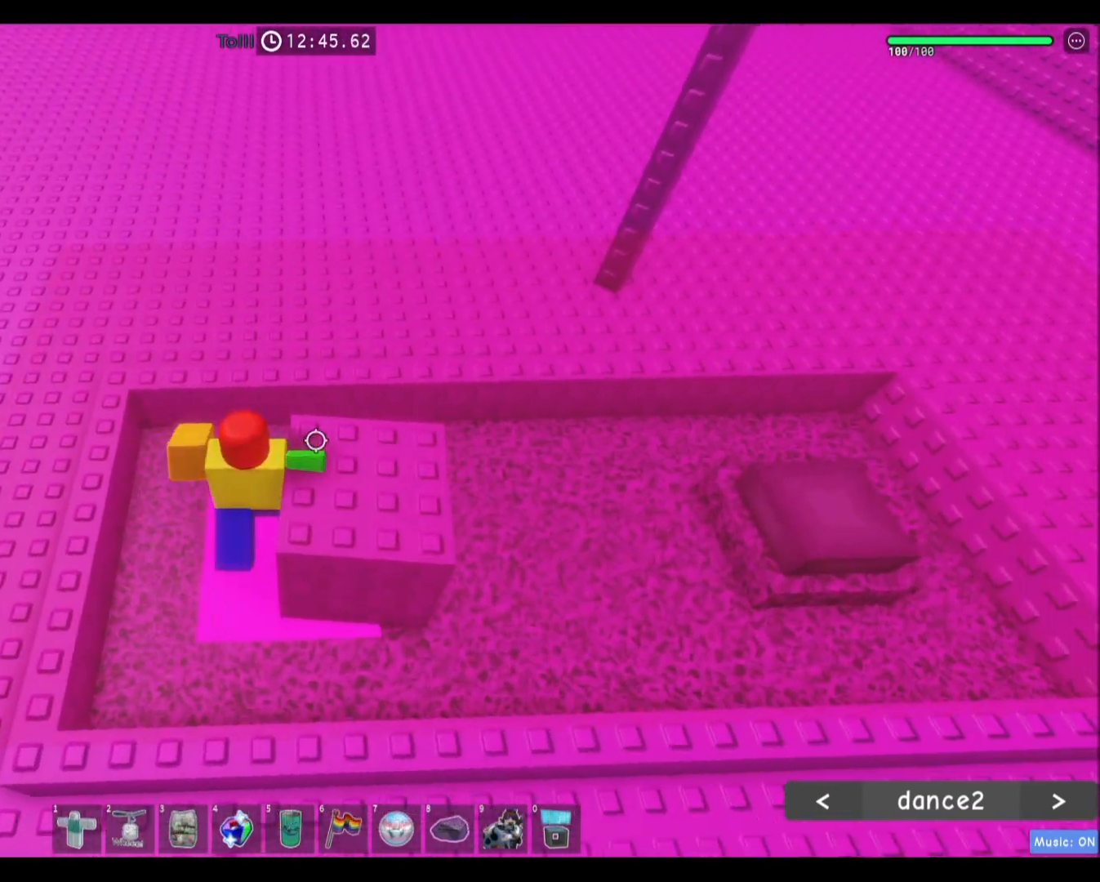
{"keys": ["d"], "mouse": [], "events": [[100, "d", "up"], [233, "s", "down"], [333, "s", "up"], [467, "d", "down"]]}
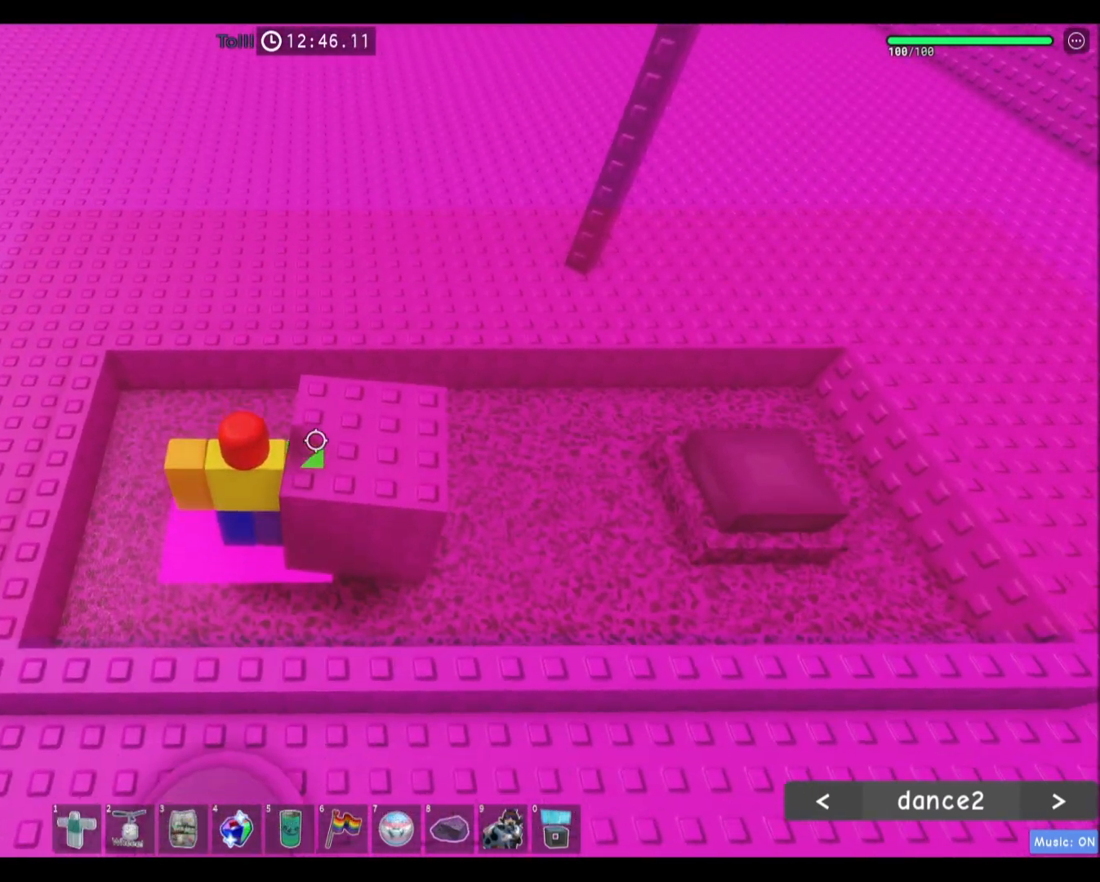
{"keys": ["d"], "mouse": [], "events": [[200, "d", "up"], [367, "d", "down"]]}
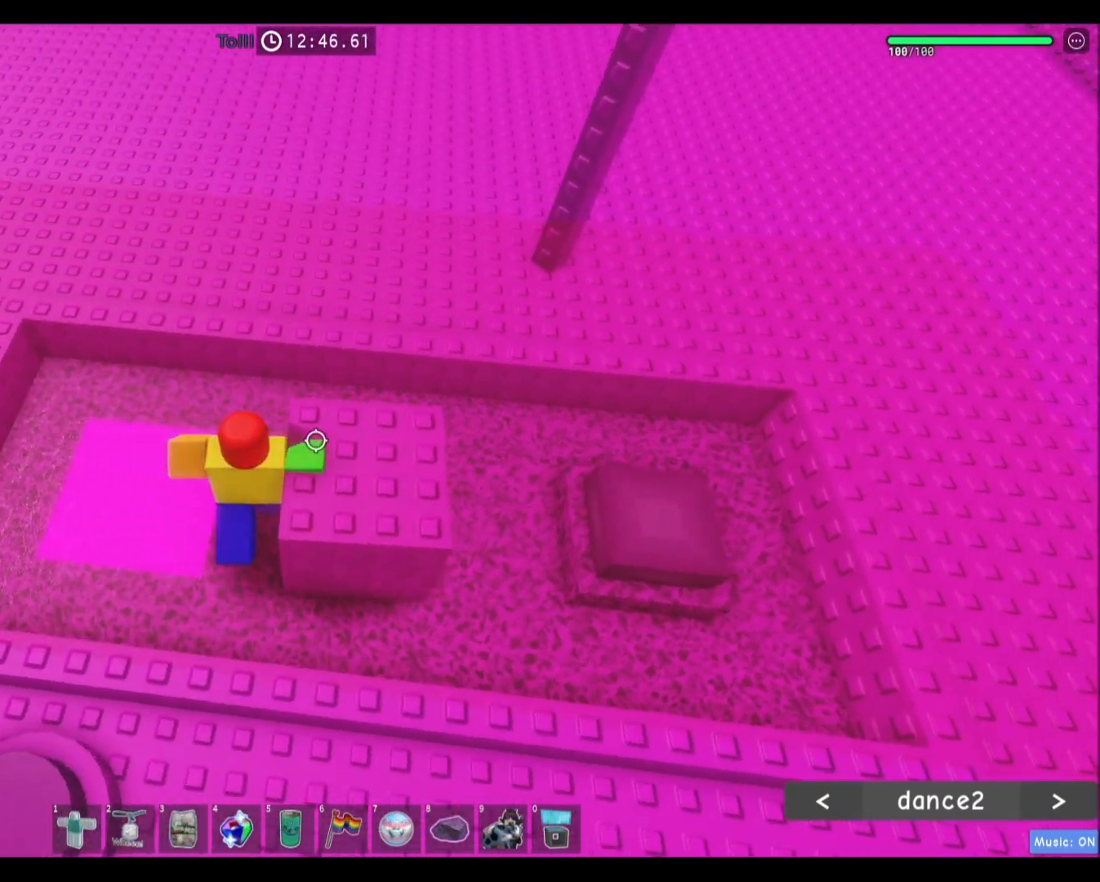
{"keys": [], "mouse": [], "events": [[66, "d", "up"], [233, "d", "down"], [433, "d", "up"]]}
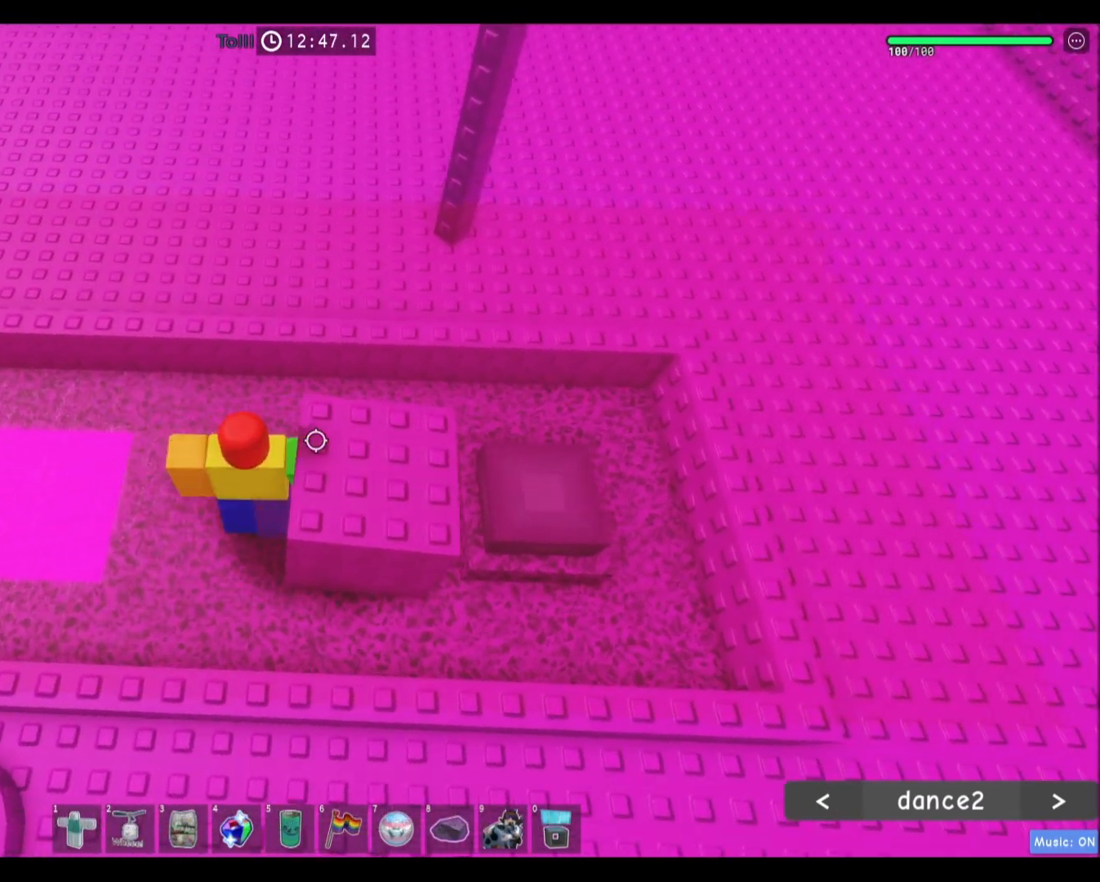
{"keys": [], "mouse": [], "events": [[100, "d", "down"], [300, "d", "up"]]}
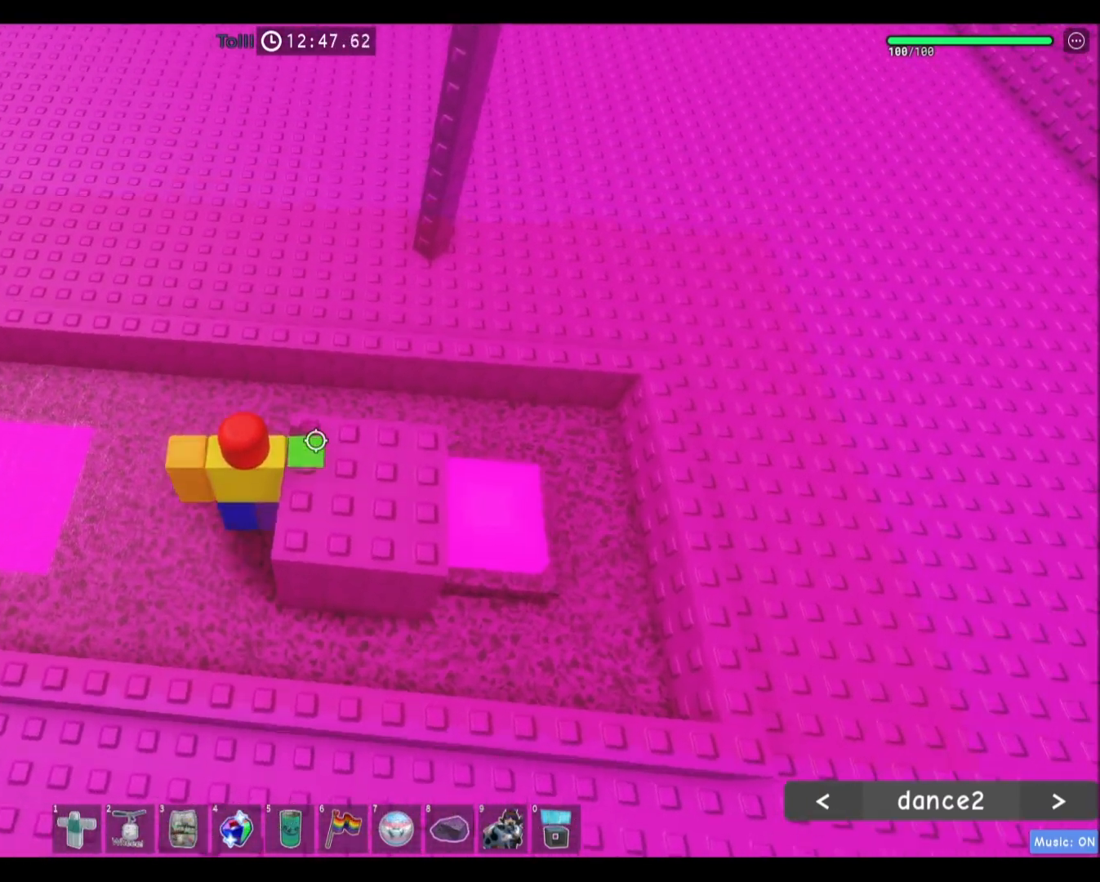
{"keys": ["w"], "mouse": [], "events": [[33, "w", "down"]]}
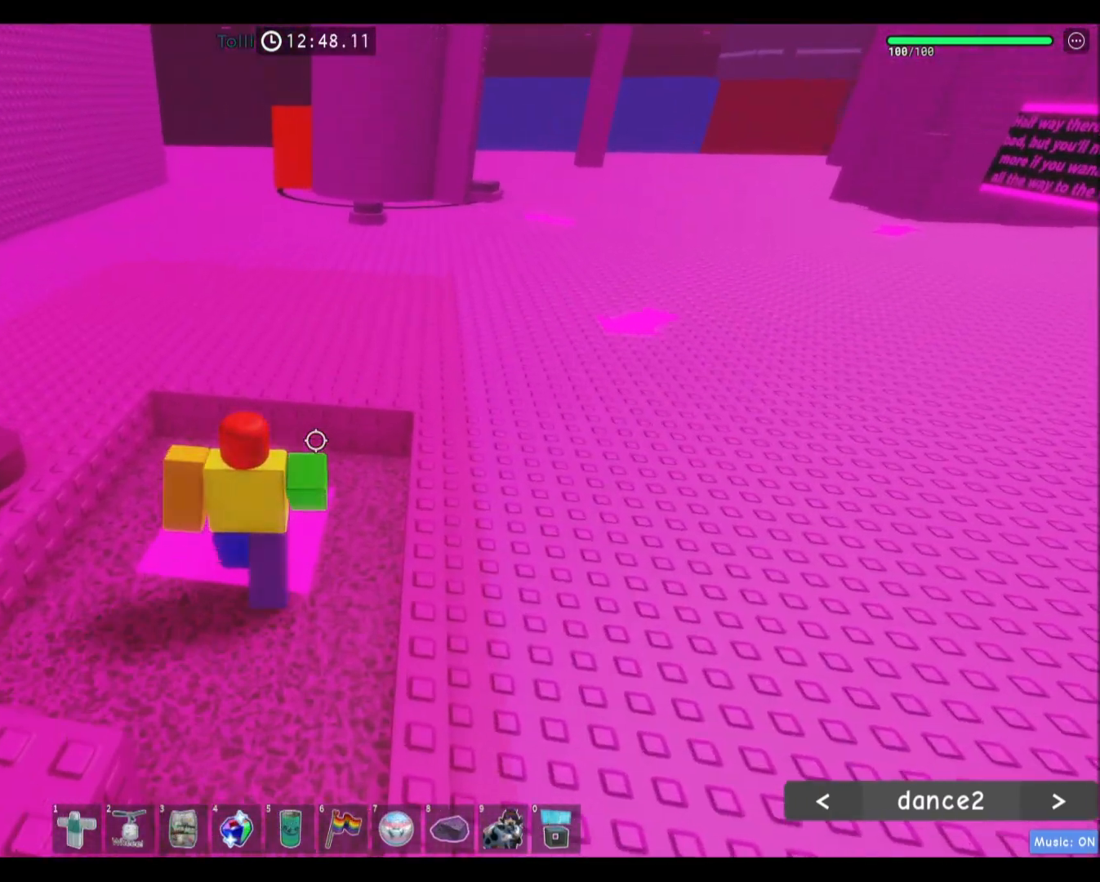
{"keys": ["w"], "mouse": [], "events": []}
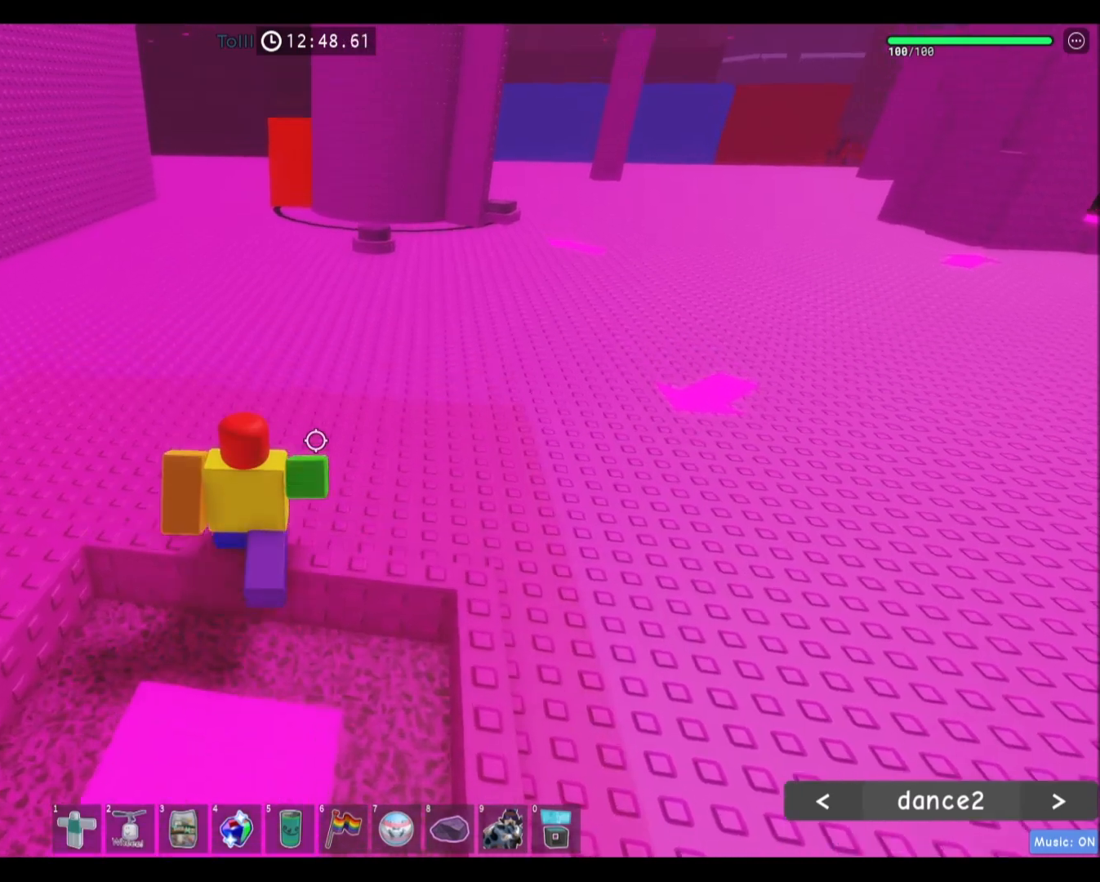
{"keys": ["d", "w"], "mouse": [], "events": [[33, "d", "down"]]}
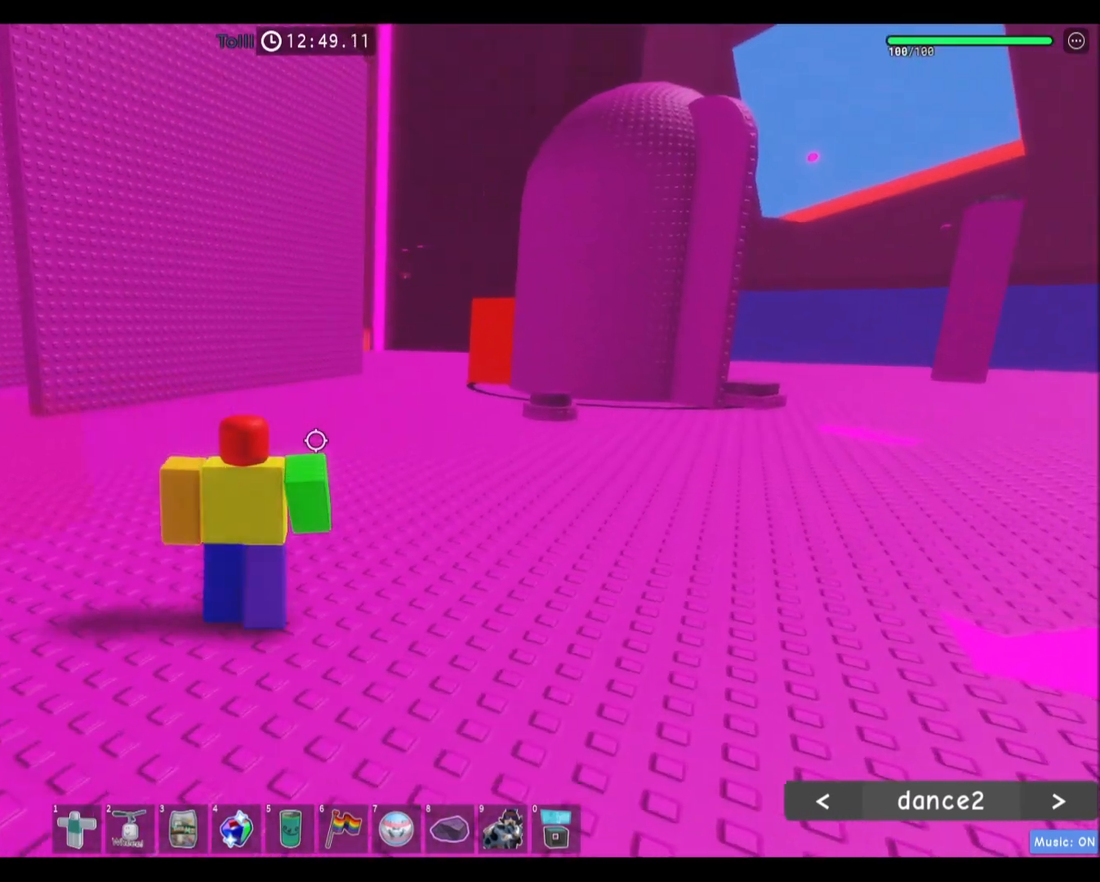
{"keys": ["w"], "mouse": [], "events": [[200, "d", "up"]]}
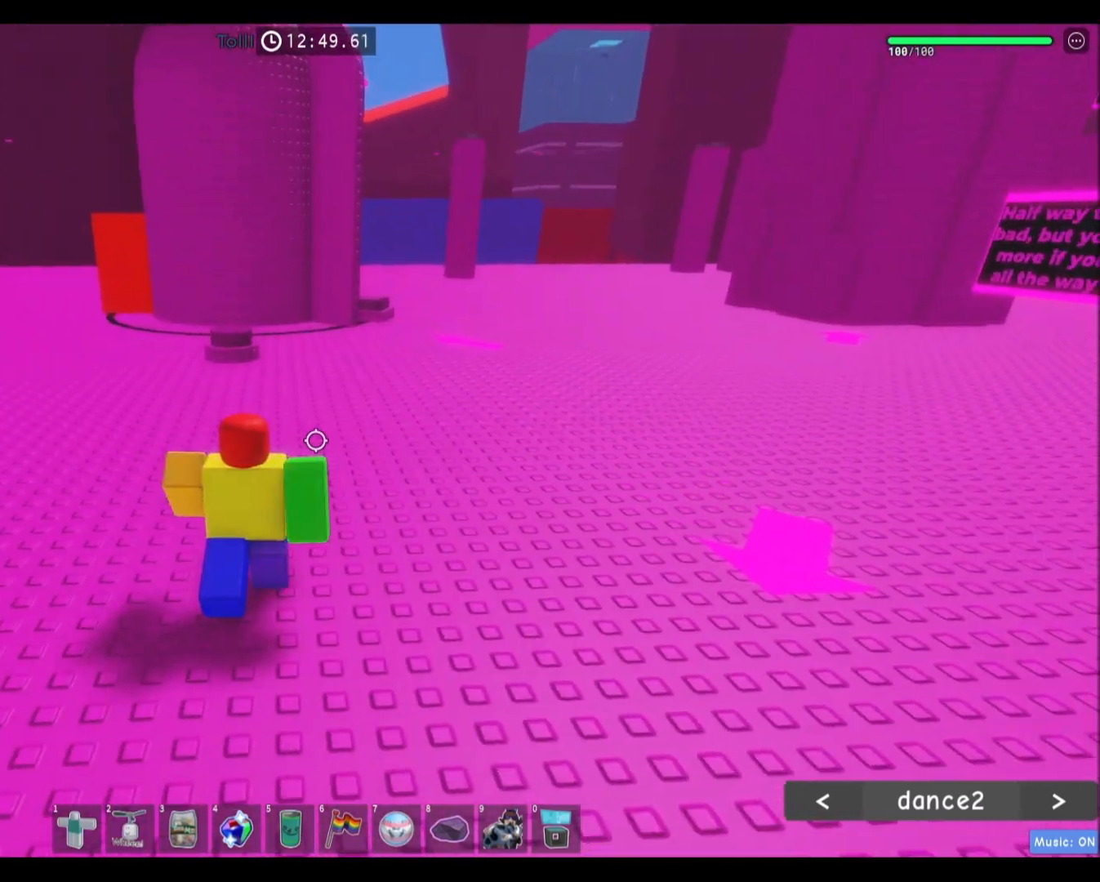
{"keys": ["w"], "mouse": [], "events": []}
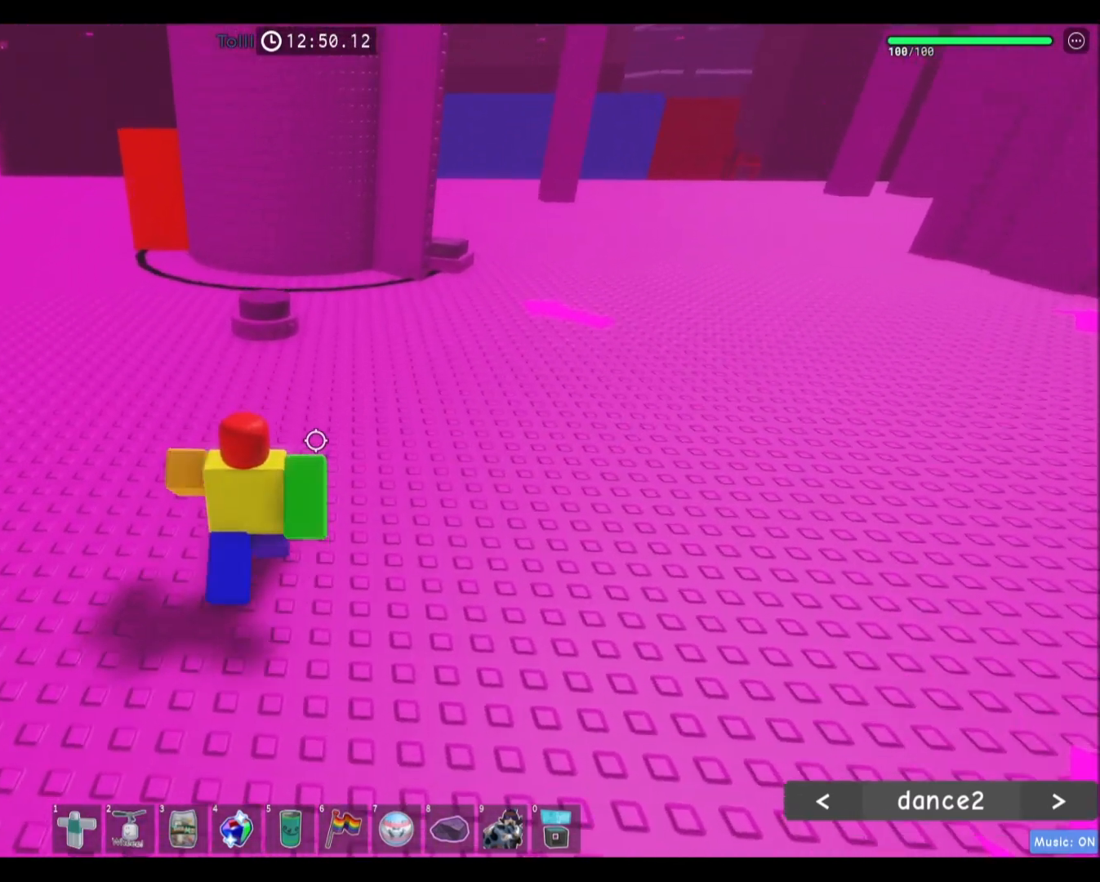
{"keys": ["w"], "mouse": [], "events": []}
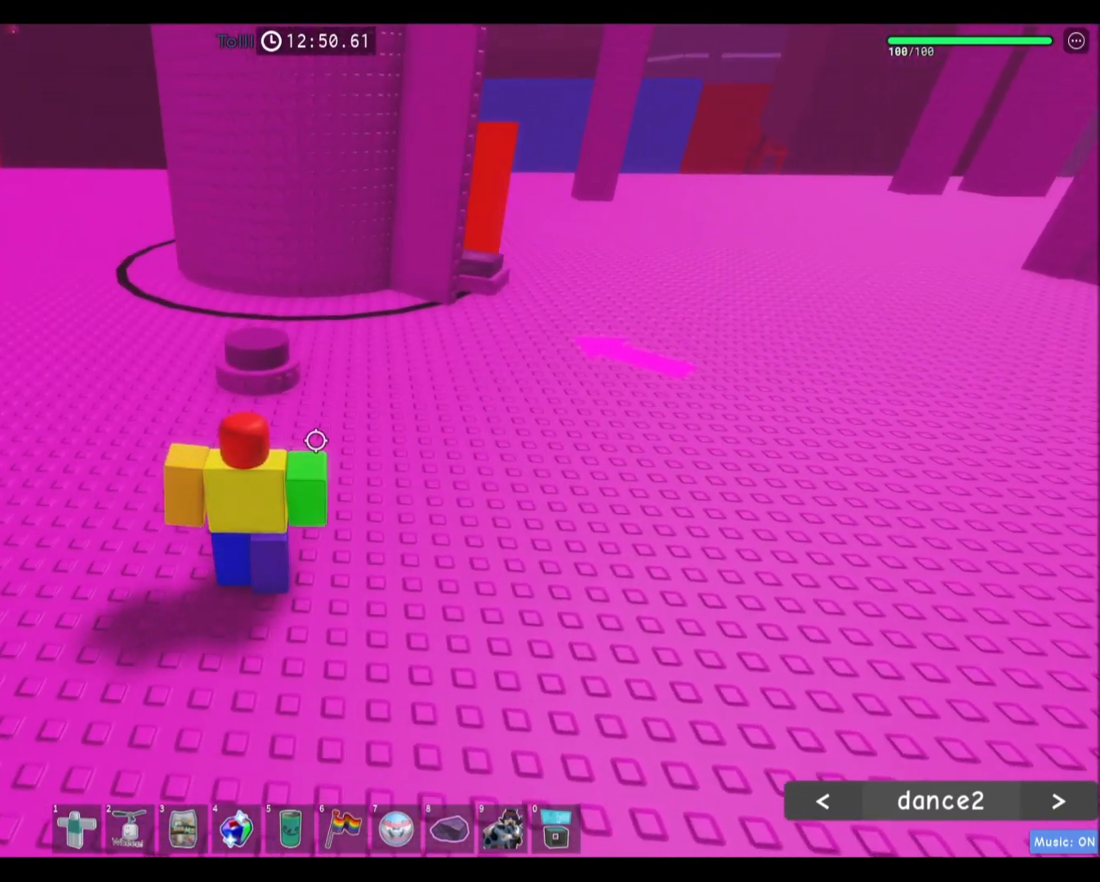
{"keys": ["w"], "mouse": [], "events": []}
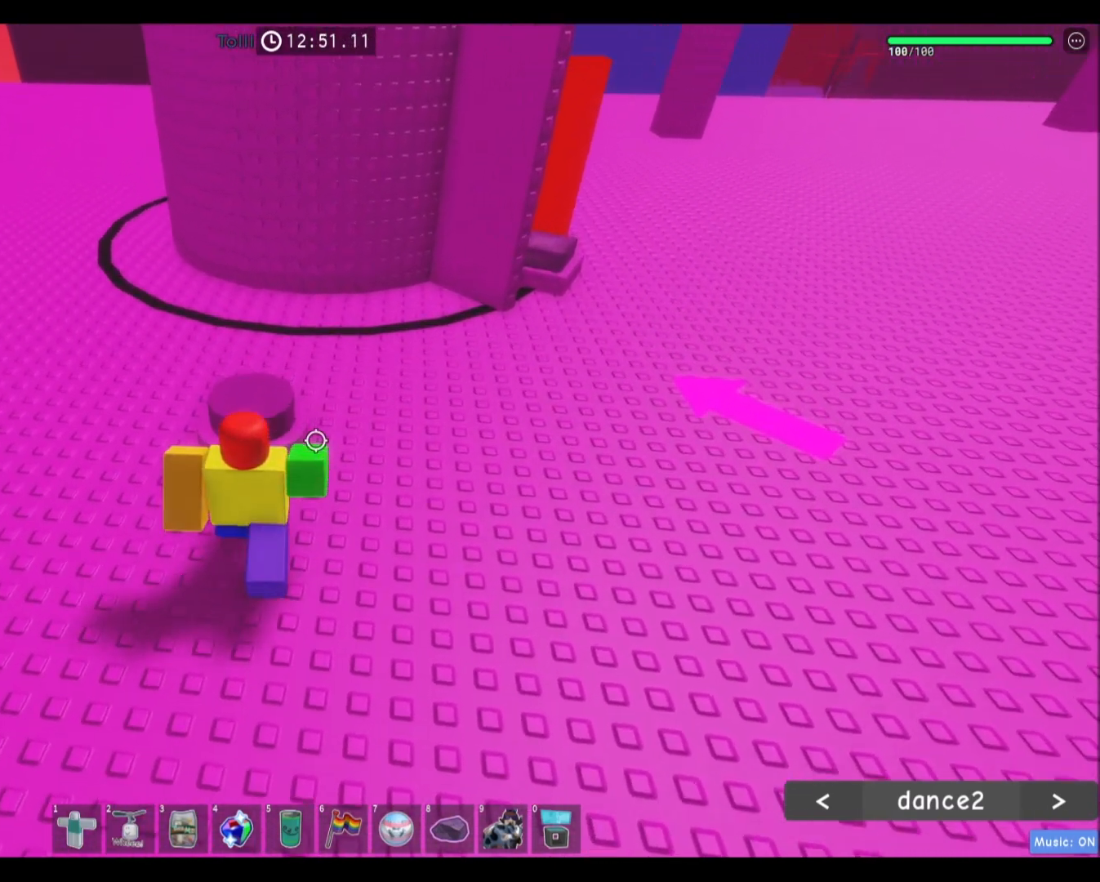
{"keys": ["d", "w"], "mouse": [], "events": [[234, "d", "down"]]}
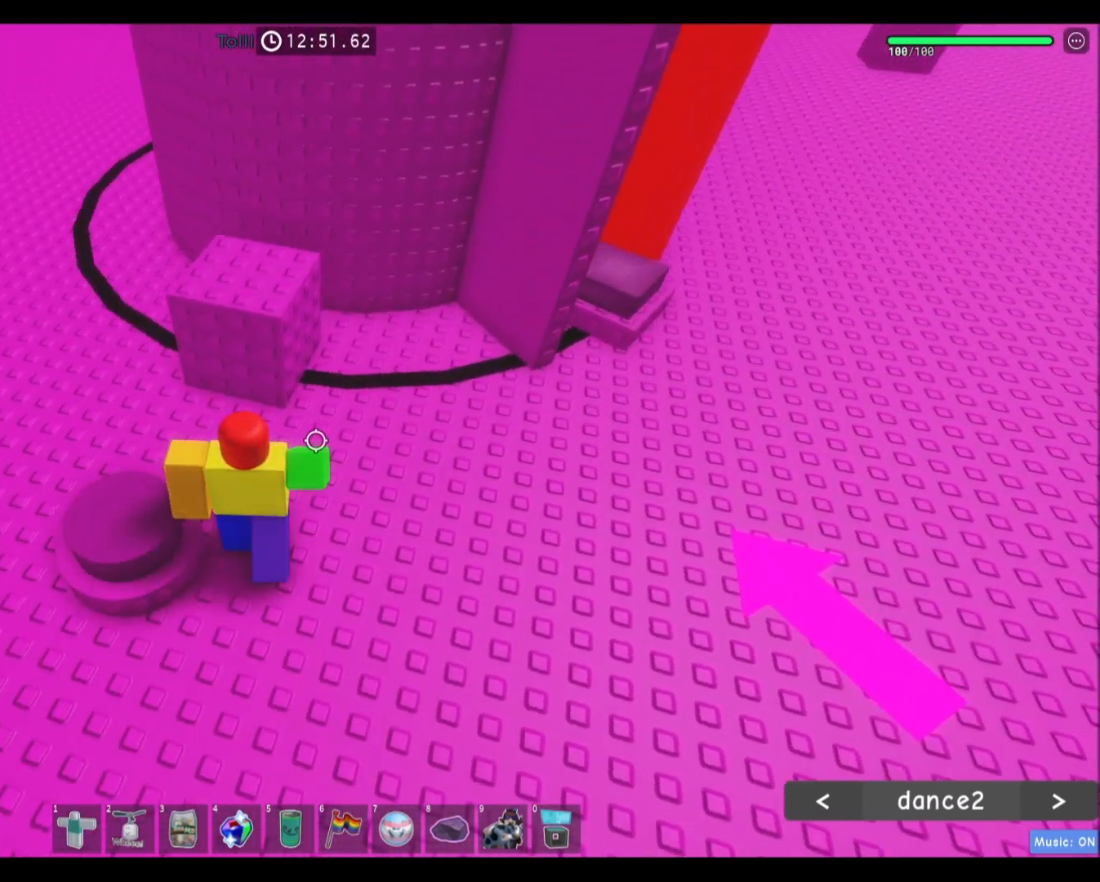
{"keys": [], "mouse": [], "events": [[233, "d", "up"], [433, "w", "up"]]}